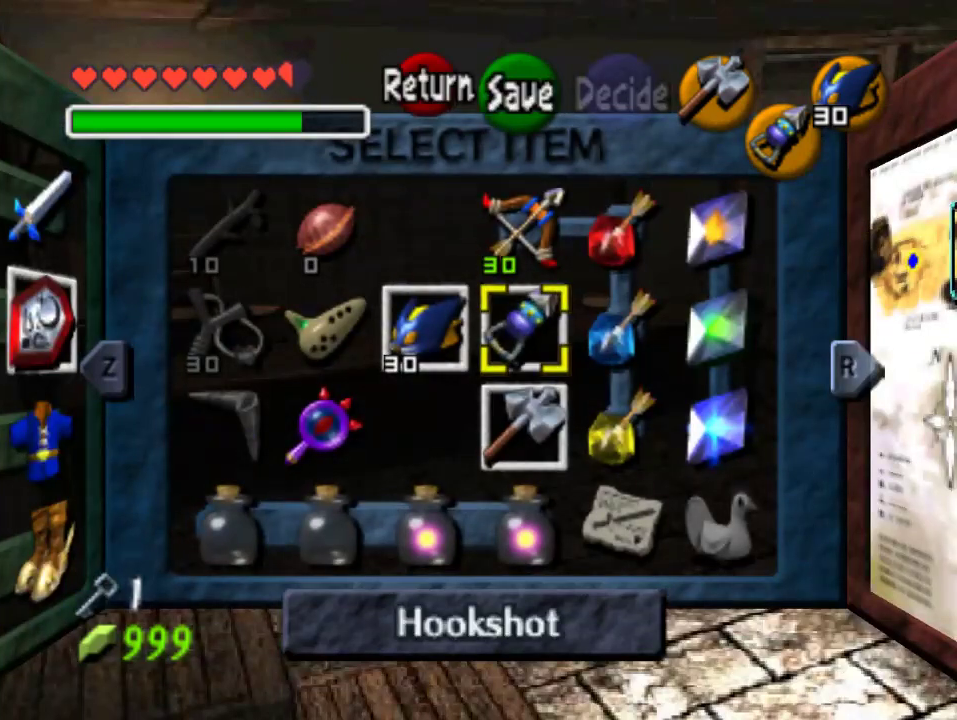
Gameplay with a controller (Nintendo layout); each line is a JSON object with the inputs held at the frame after it (dt_ms = milliseconds from this image to that frame). "events" lists button and stick changes between this image and that frame as [ms after this image, input, new state], when the widget could be followed in between. Not read: L3 R3 Z.
{"dt_ms": 500, "buttons": ["C_RIGHT"], "left_stick": "center", "events": [[133, "left_stick", "center"], [433, "C_RIGHT", "down"]]}
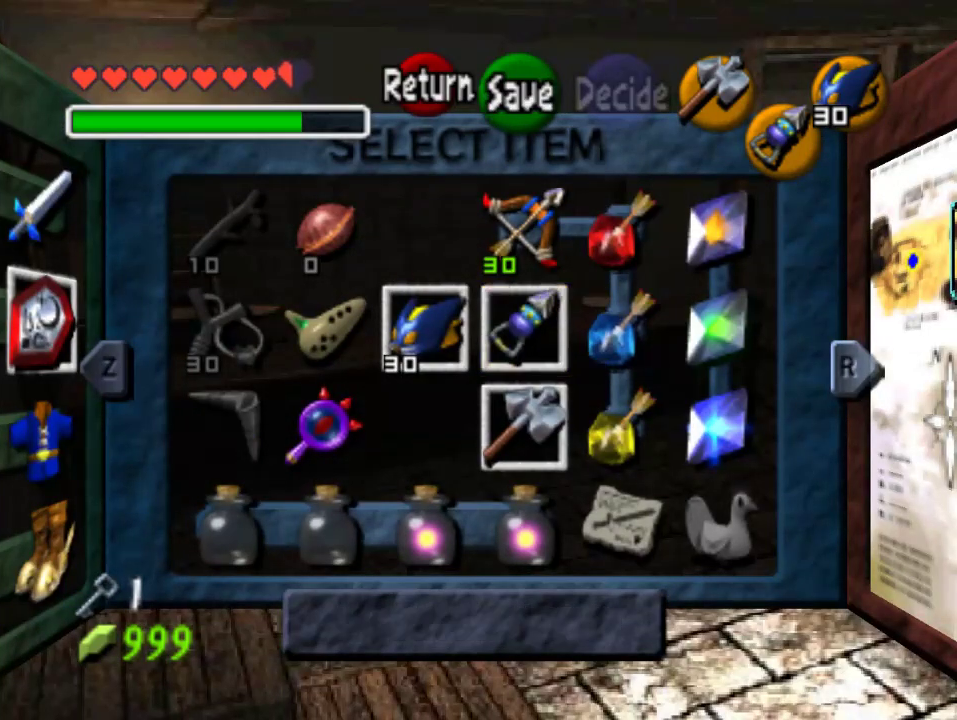
{"dt_ms": 500, "buttons": [], "left_stick": "center", "events": [[100, "C_RIGHT", "up"]]}
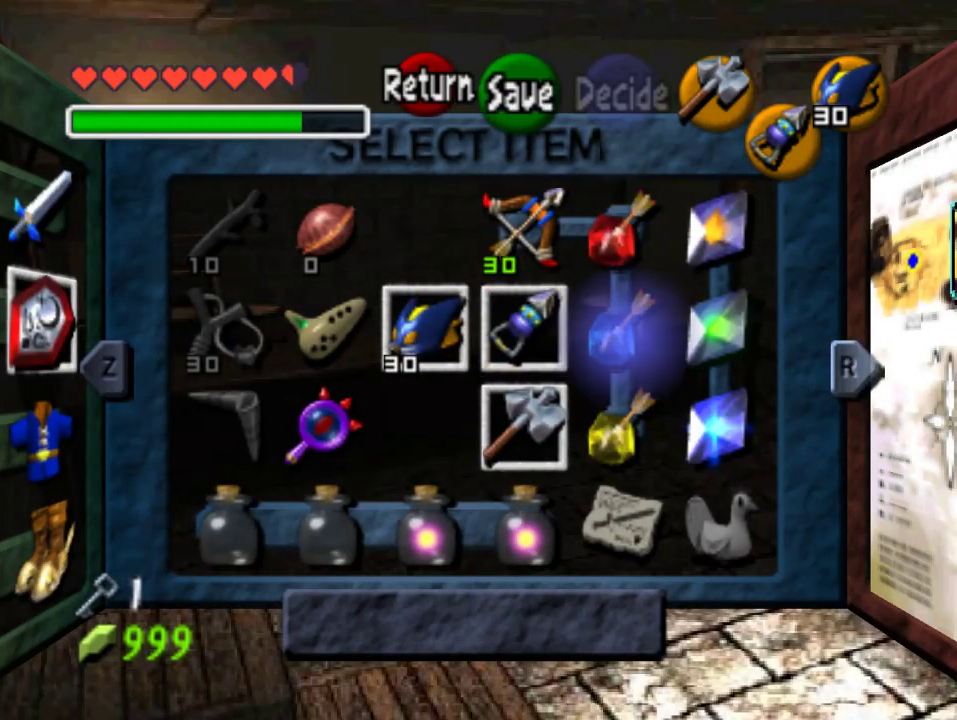
{"dt_ms": 500, "buttons": [], "left_stick": "center", "events": []}
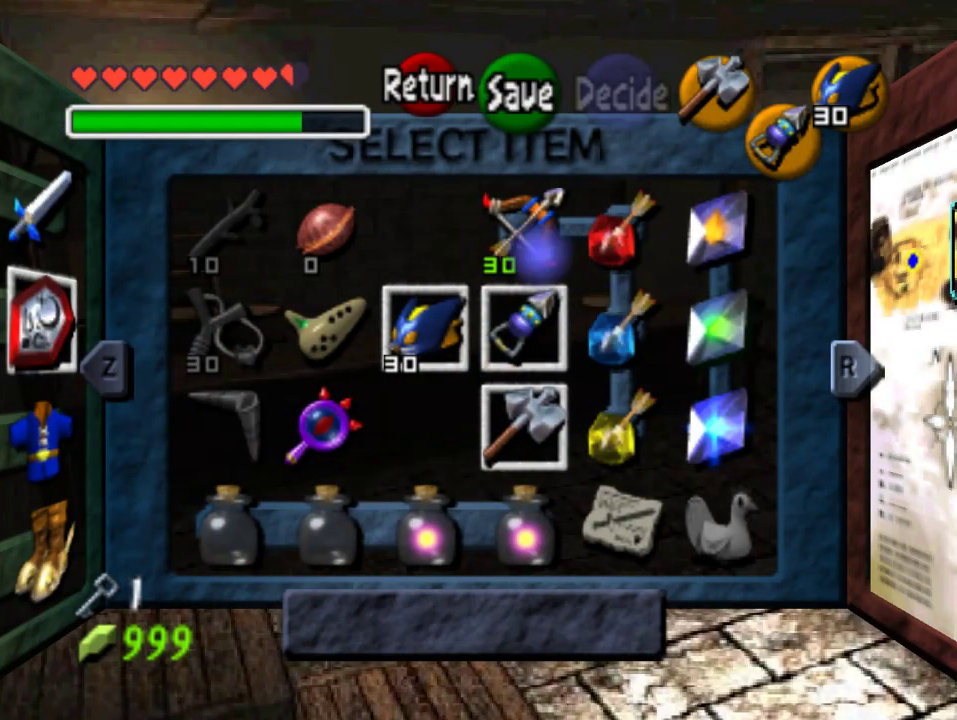
{"dt_ms": 500, "buttons": [], "left_stick": "center", "events": []}
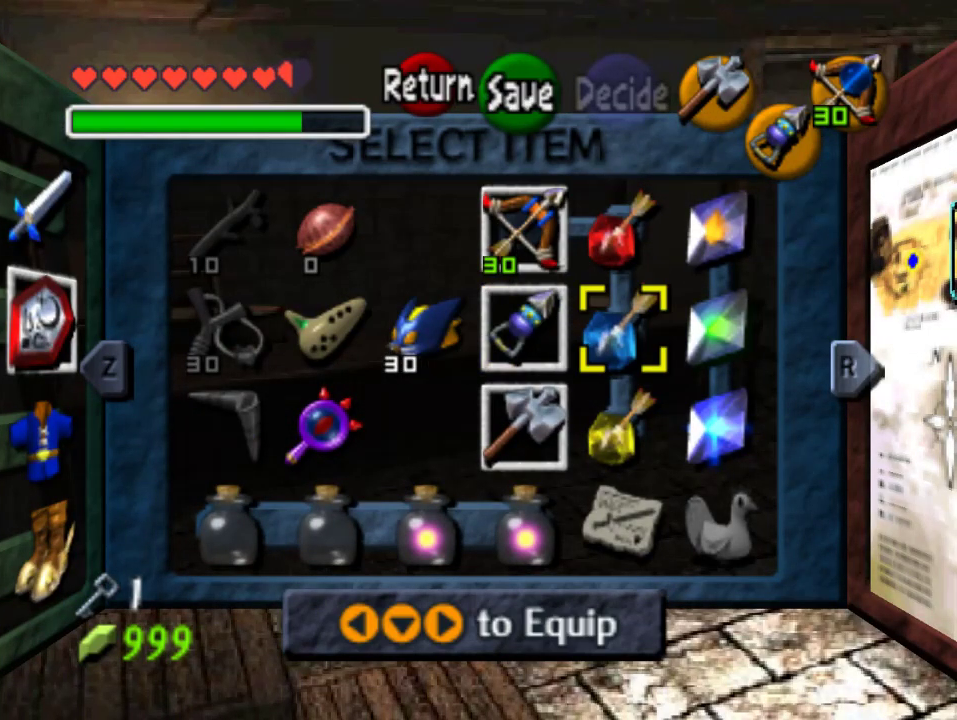
{"dt_ms": 500, "buttons": [], "left_stick": "up", "events": [[267, "left_stick", "up"]]}
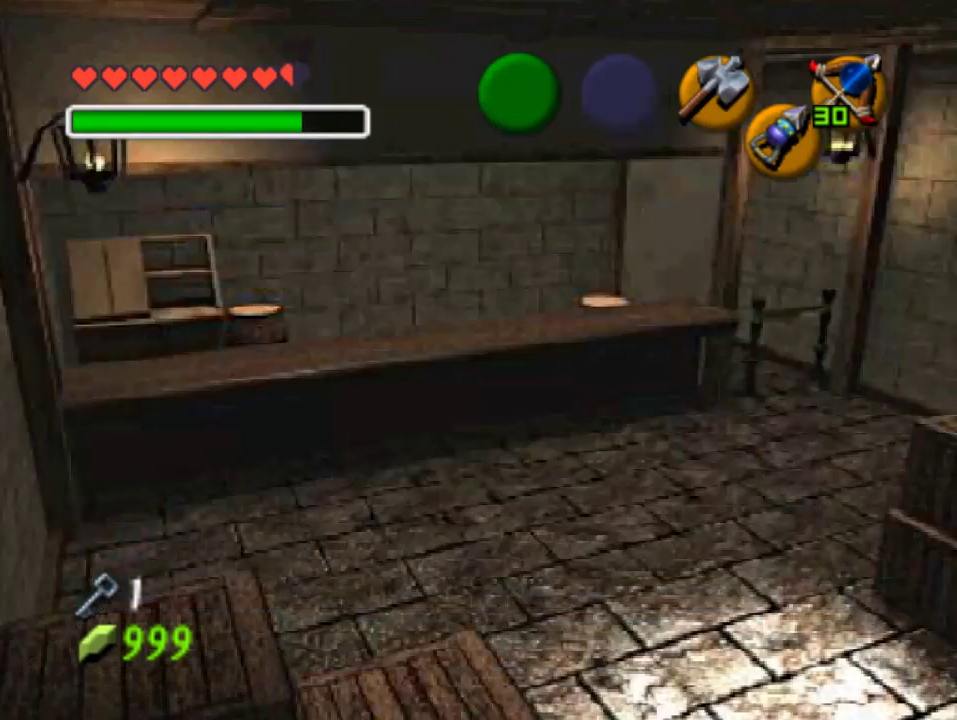
{"dt_ms": 500, "buttons": [], "left_stick": "up-left", "events": [[133, "left_stick", "up-left"]]}
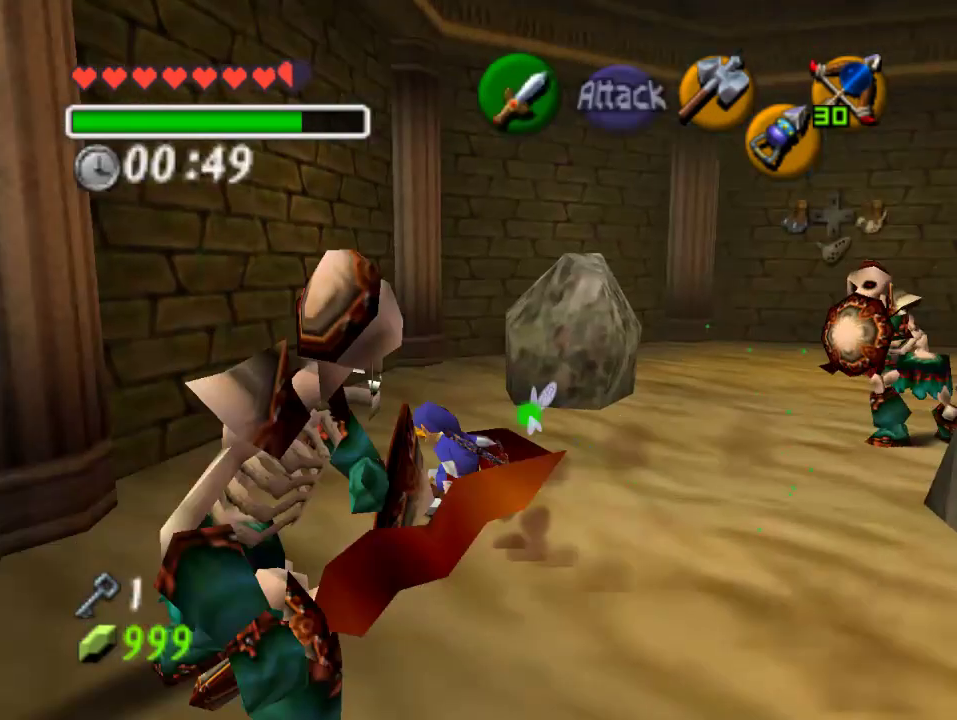
{"dt_ms": 500, "buttons": [], "left_stick": "up", "events": [[67, "A", "down"], [233, "A", "up"], [267, "left_stick", "up"]]}
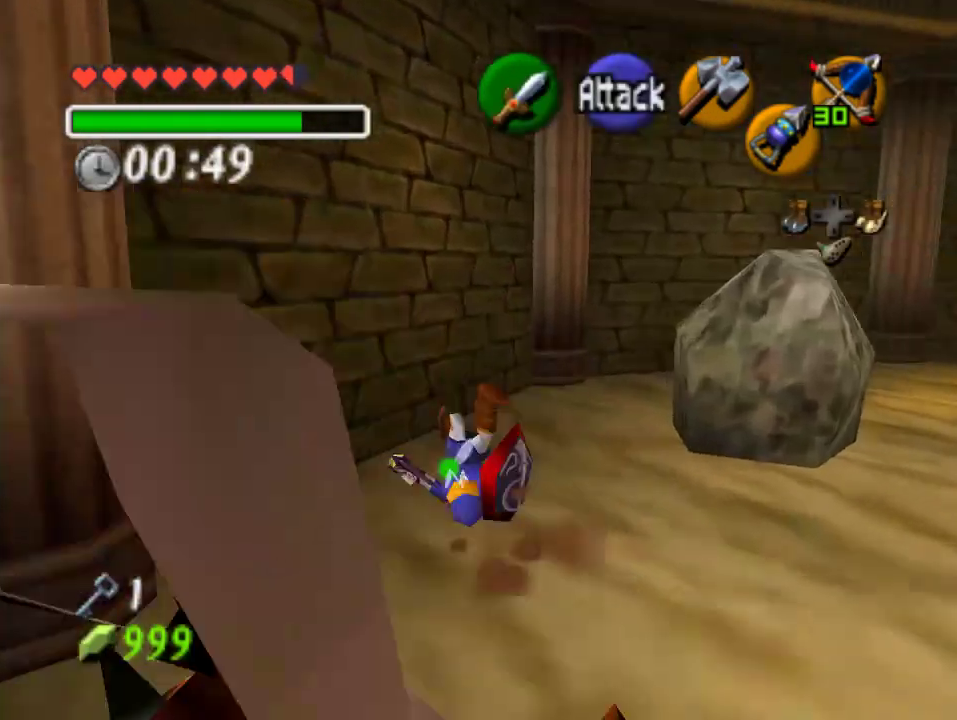
{"dt_ms": 500, "buttons": [], "left_stick": "center", "events": [[100, "left_stick", "up-right"], [233, "left_stick", "up"], [367, "left_stick", "down"], [500, "left_stick", "center"]]}
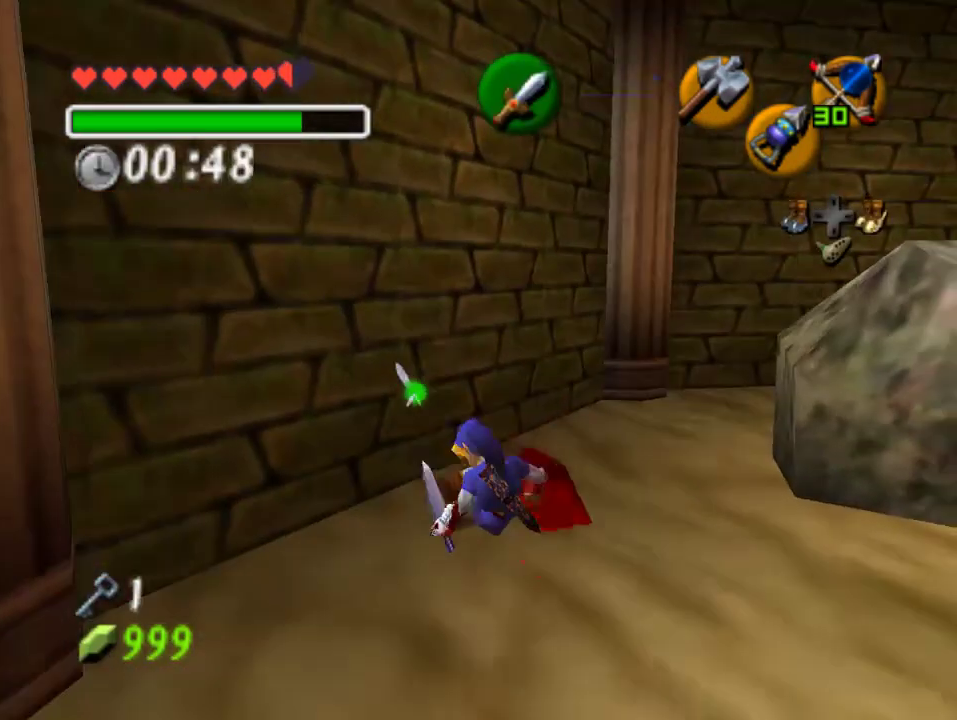
{"dt_ms": 500, "buttons": [], "left_stick": "down", "events": [[433, "left_stick", "down"]]}
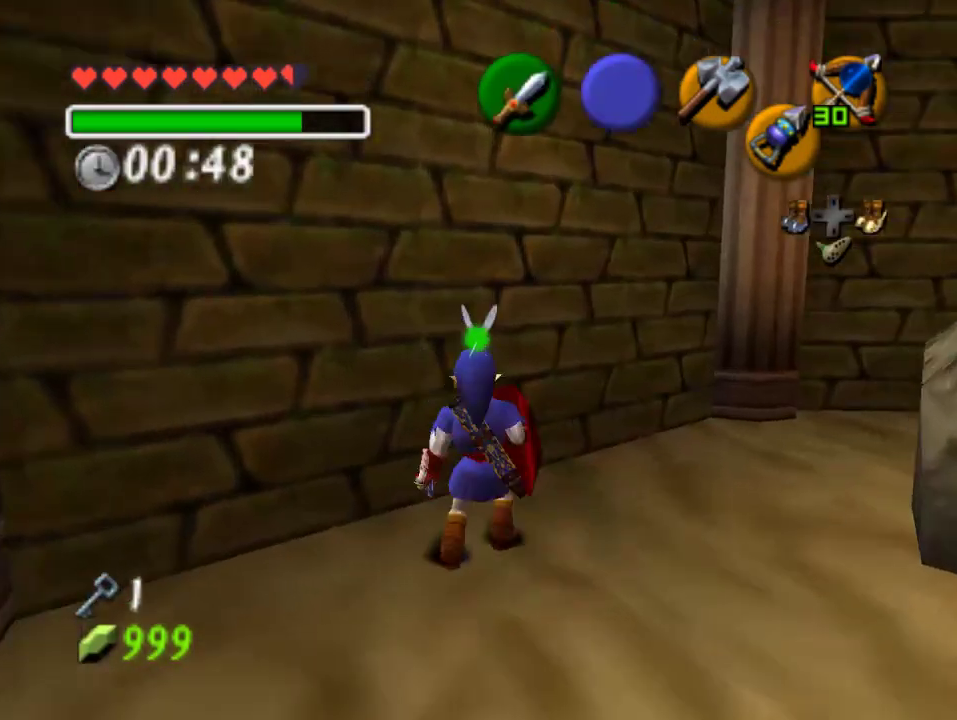
{"dt_ms": 500, "buttons": [], "left_stick": "center", "events": [[67, "left_stick", "center"]]}
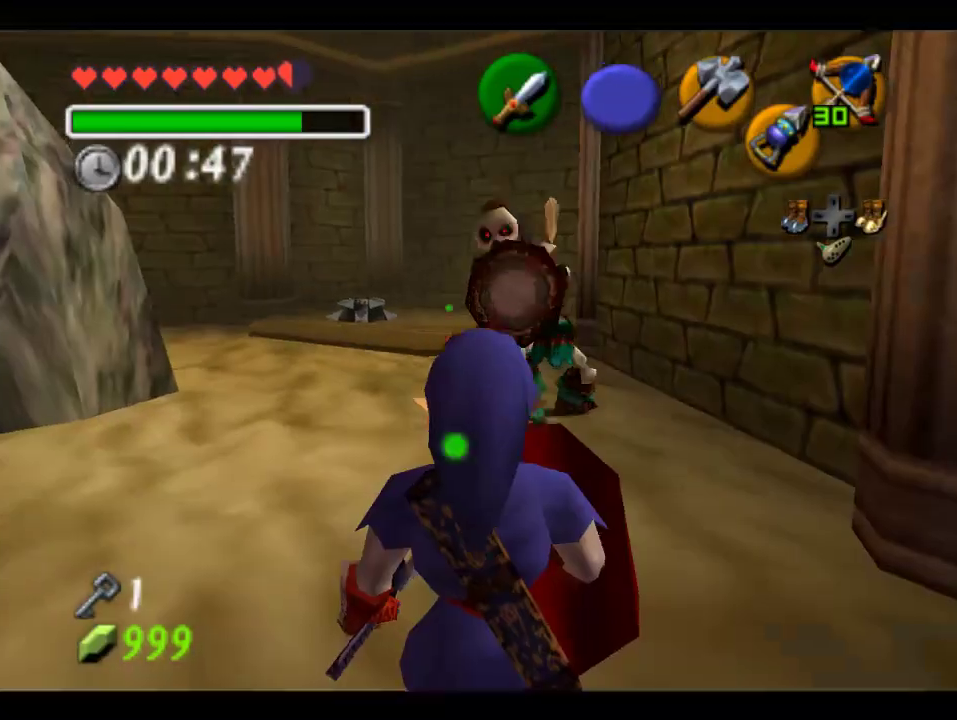
{"dt_ms": 500, "buttons": [], "left_stick": "down", "events": [[433, "left_stick", "down"]]}
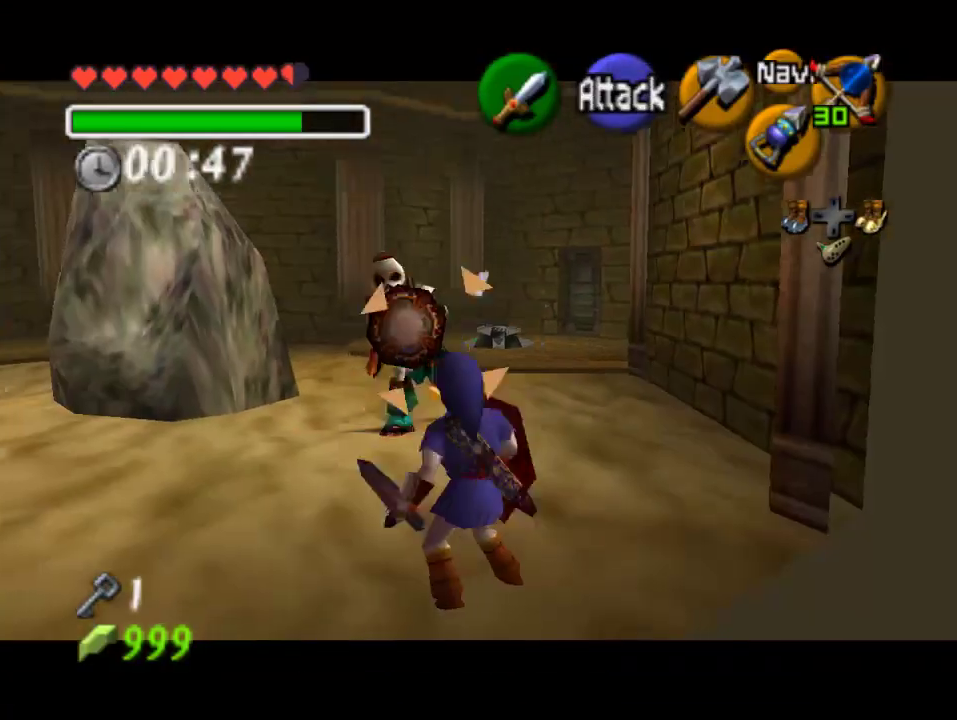
{"dt_ms": 500, "buttons": ["C_RIGHT"], "left_stick": "up-left", "events": [[100, "left_stick", "up-right"], [300, "C_RIGHT", "down"], [367, "left_stick", "up-left"]]}
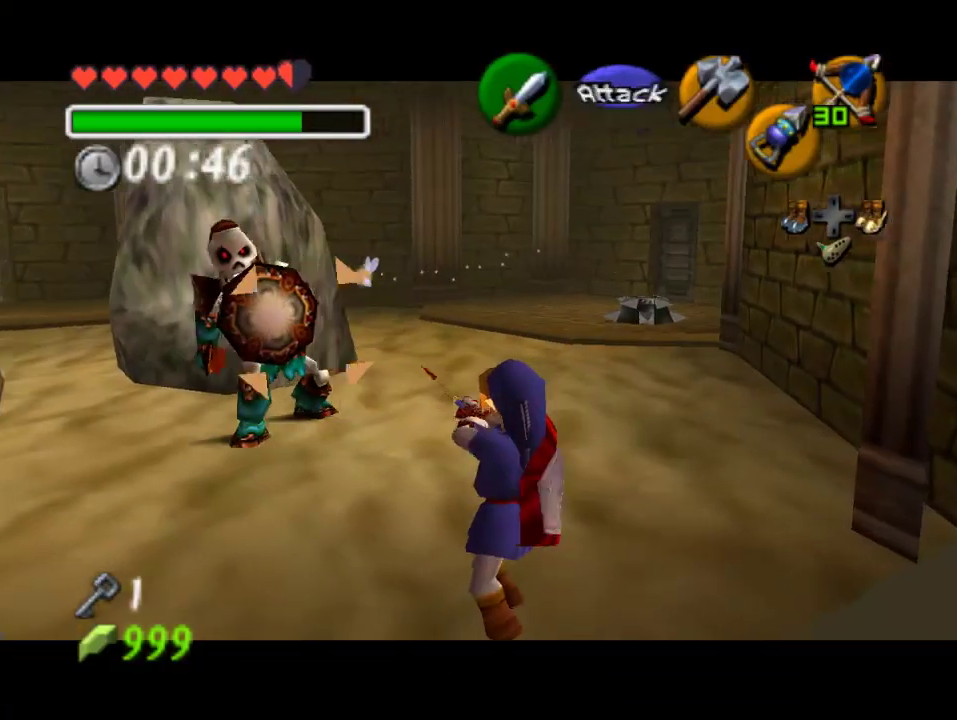
{"dt_ms": 500, "buttons": ["C_RIGHT"], "left_stick": "up", "events": [[100, "left_stick", "left"], [333, "left_stick", "up-left"], [433, "left_stick", "up"]]}
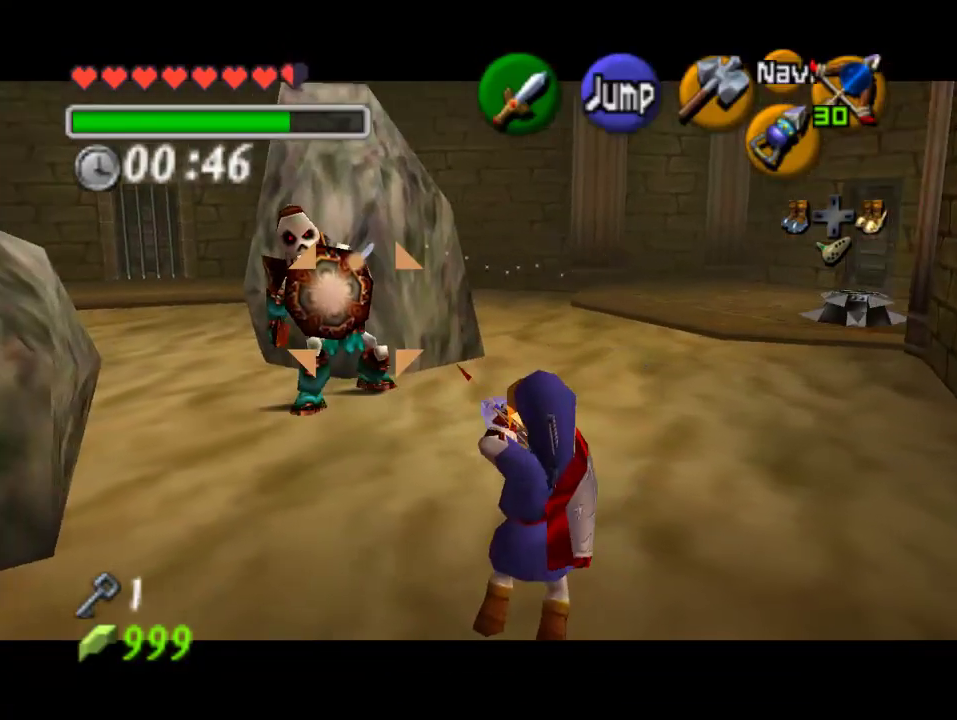
{"dt_ms": 500, "buttons": ["C_RIGHT"], "left_stick": "up-left", "events": [[167, "left_stick", "up-left"]]}
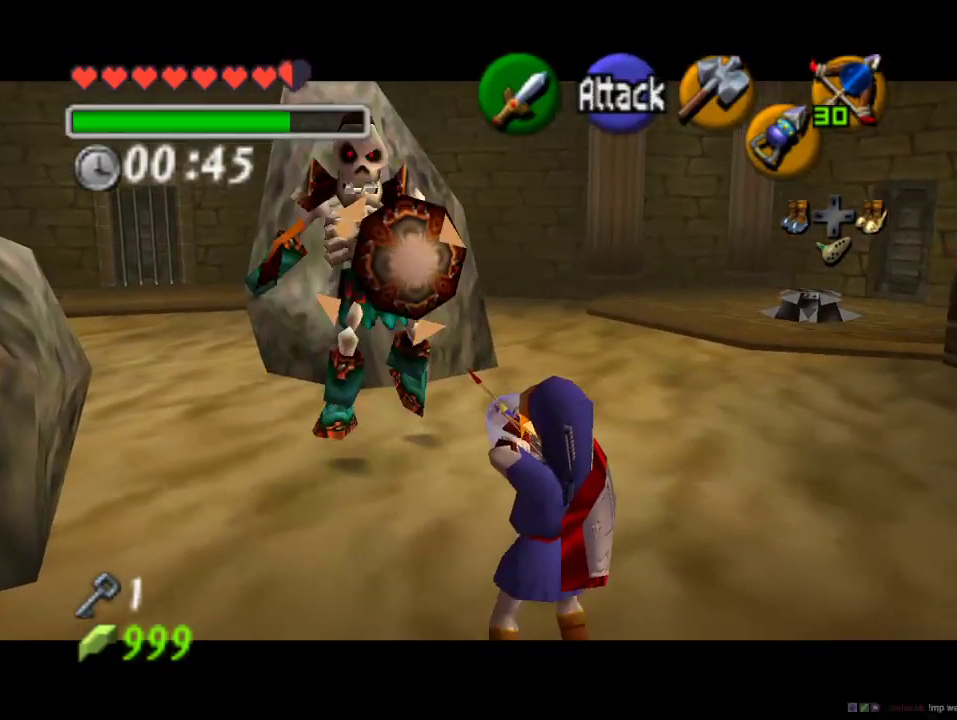
{"dt_ms": 500, "buttons": [], "left_stick": "up-left", "events": [[167, "C_RIGHT", "up"]]}
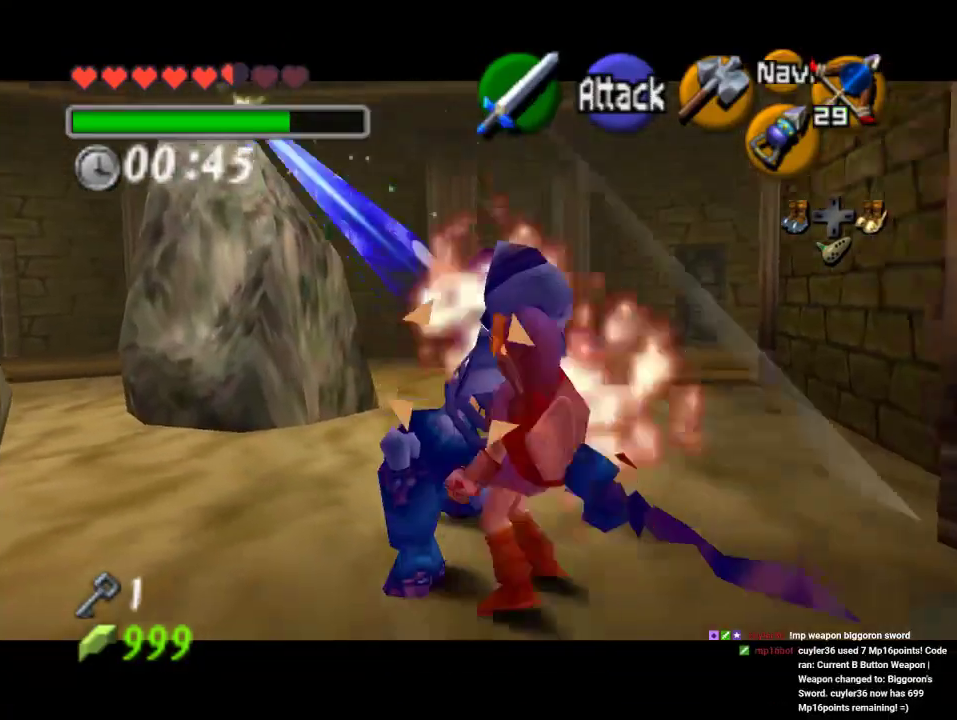
{"dt_ms": 500, "buttons": [], "left_stick": "center", "events": [[100, "left_stick", "center"]]}
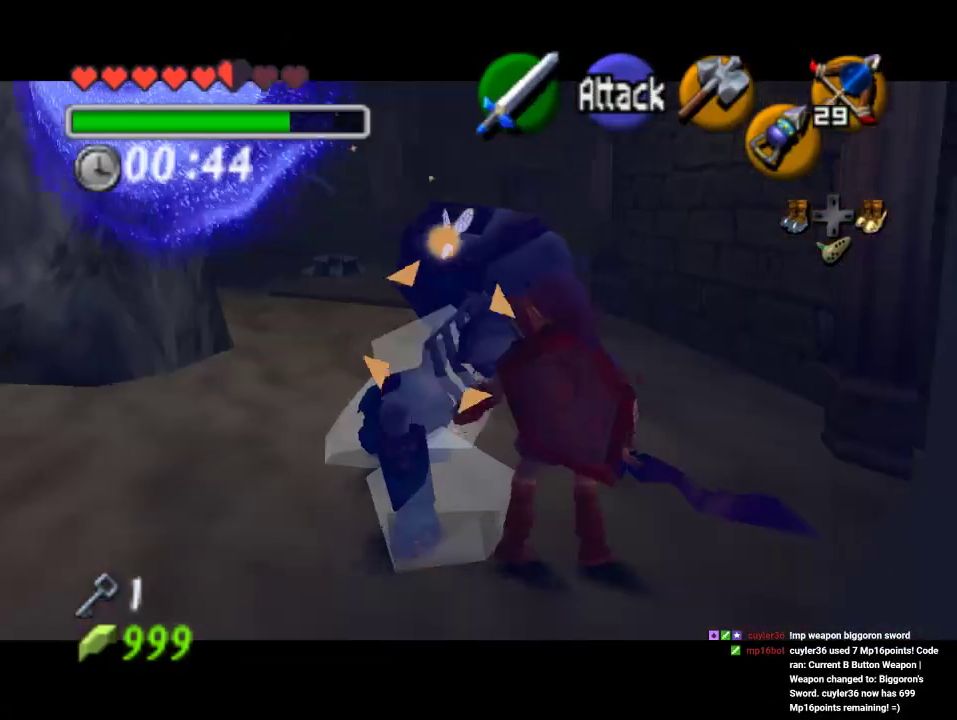
{"dt_ms": 500, "buttons": ["A"], "left_stick": "center", "events": [[233, "left_stick", "down-right"], [467, "left_stick", "center"], [500, "A", "down"]]}
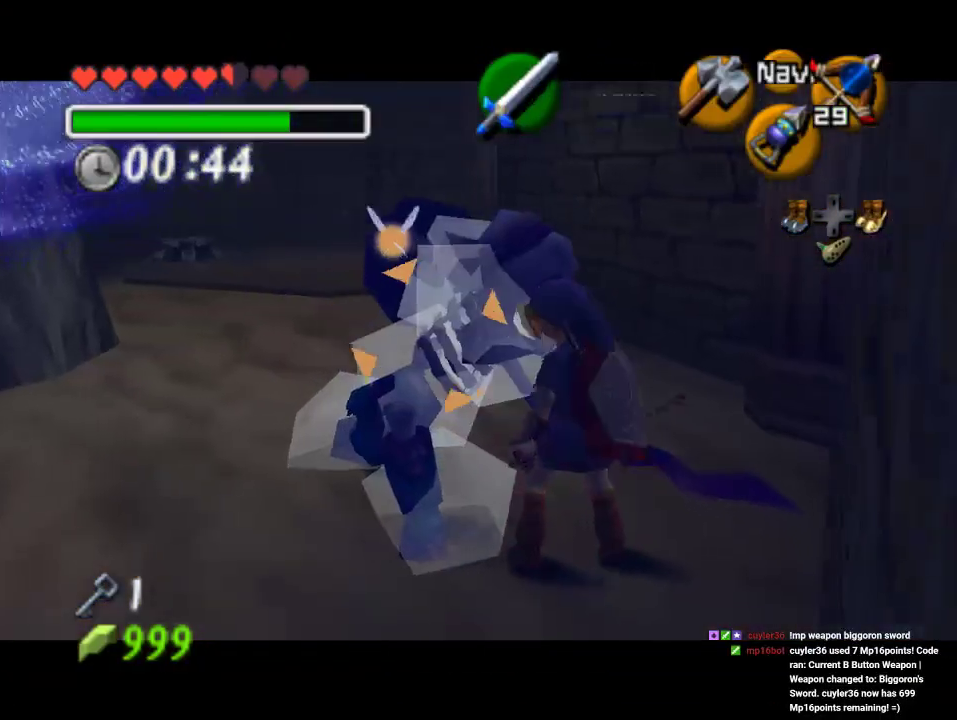
{"dt_ms": 1000, "buttons": [], "left_stick": "center"}
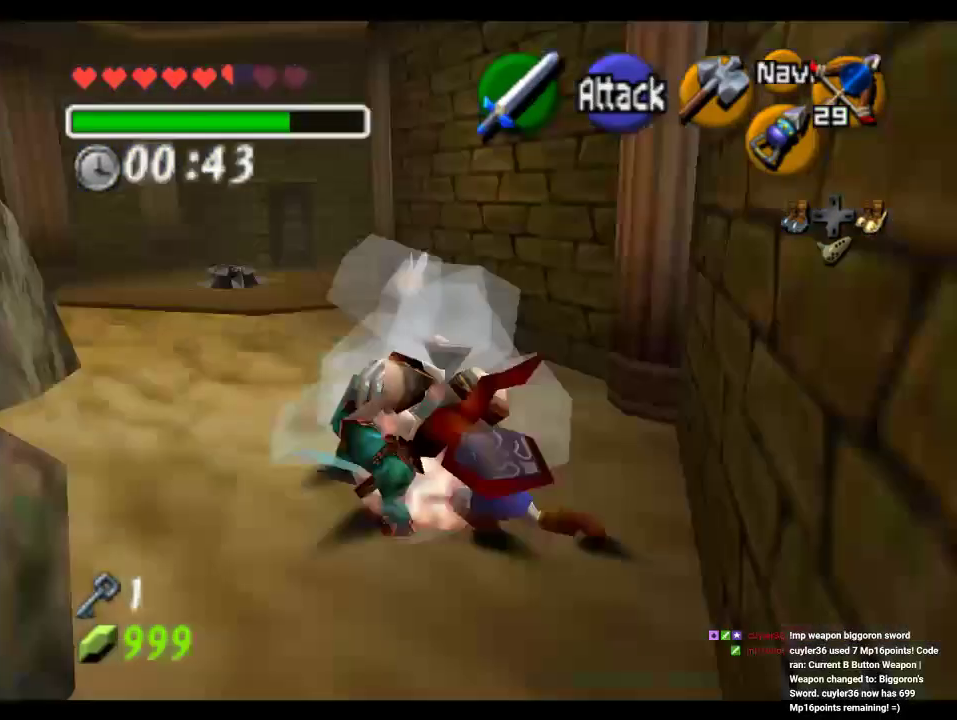
{"dt_ms": 500, "buttons": [], "left_stick": "down-left", "events": [[467, "left_stick", "down-left"]]}
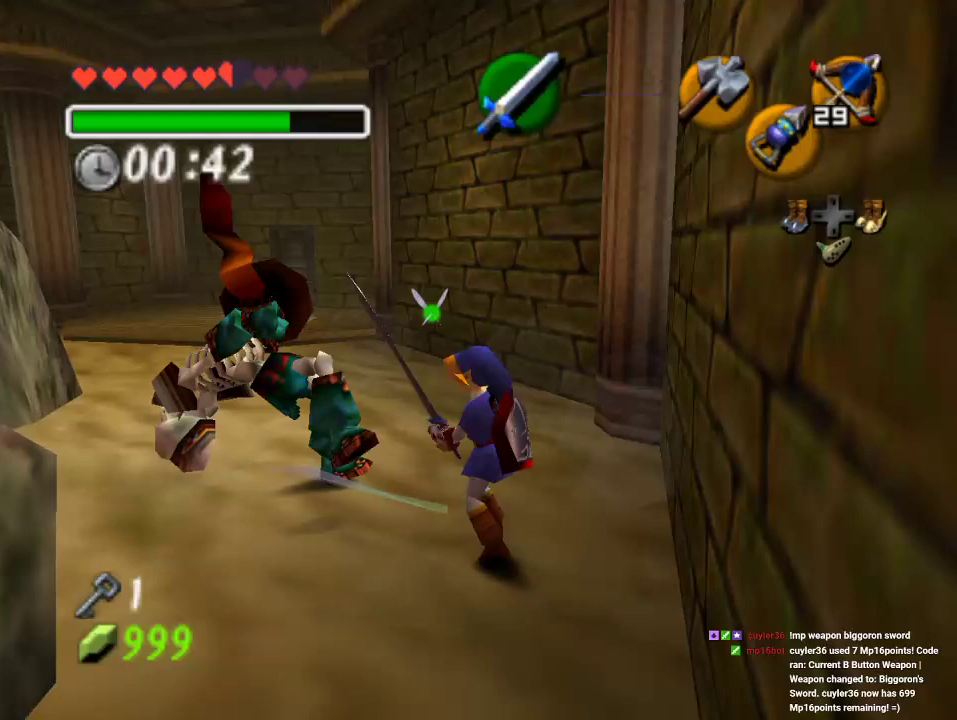
{"dt_ms": 500, "buttons": [], "left_stick": "center", "events": [[100, "left_stick", "center"]]}
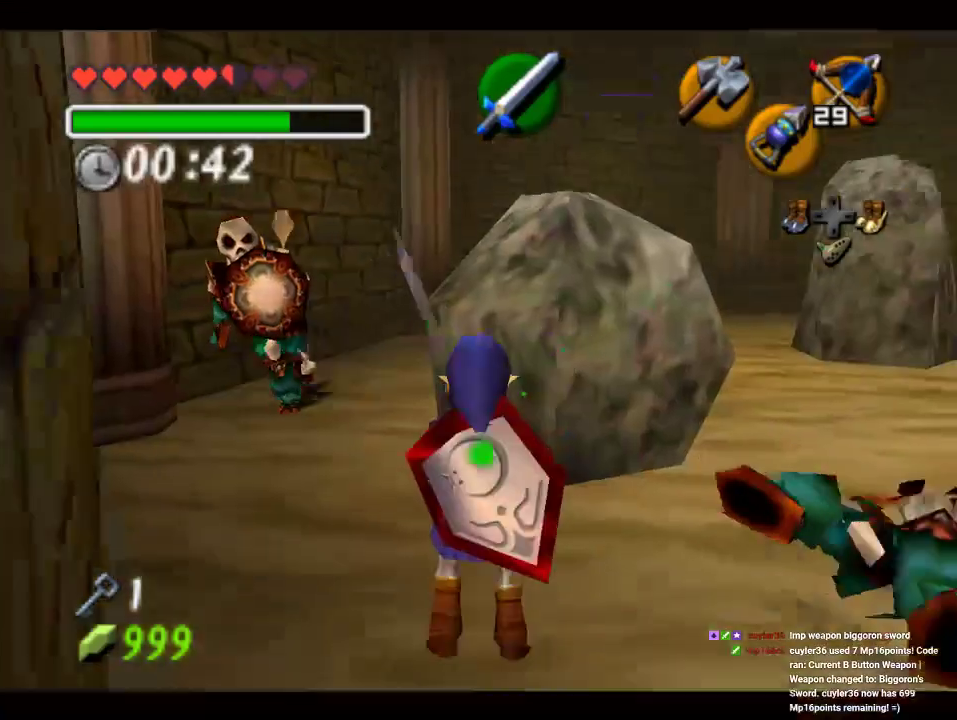
{"dt_ms": 500, "buttons": [], "left_stick": "center", "events": [[300, "left_stick", "up-left"], [467, "left_stick", "center"]]}
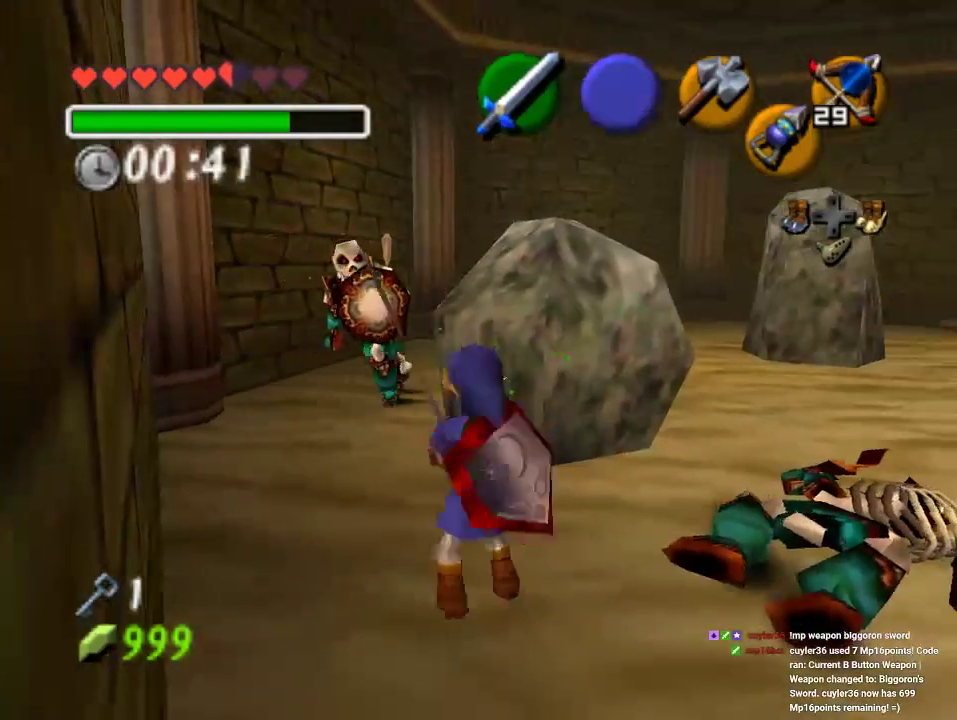
{"dt_ms": 500, "buttons": [], "left_stick": "left", "events": [[300, "left_stick", "left"]]}
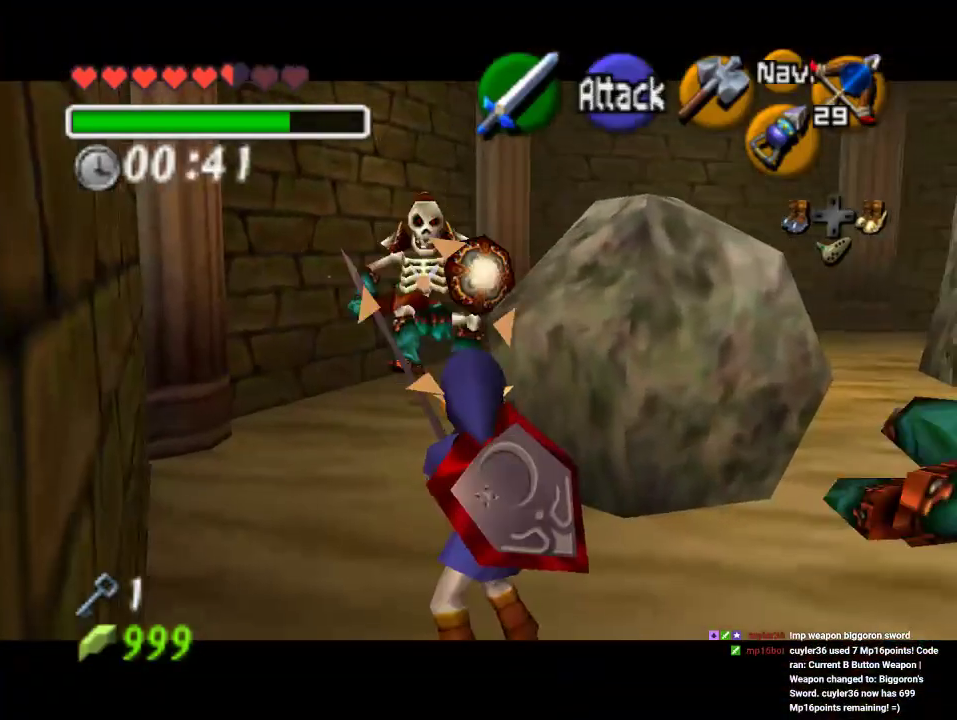
{"dt_ms": 500, "buttons": ["C_RIGHT"], "left_stick": "up-left", "events": [[100, "left_stick", "up-left"], [133, "C_RIGHT", "down"], [200, "left_stick", "left"], [367, "left_stick", "up-left"]]}
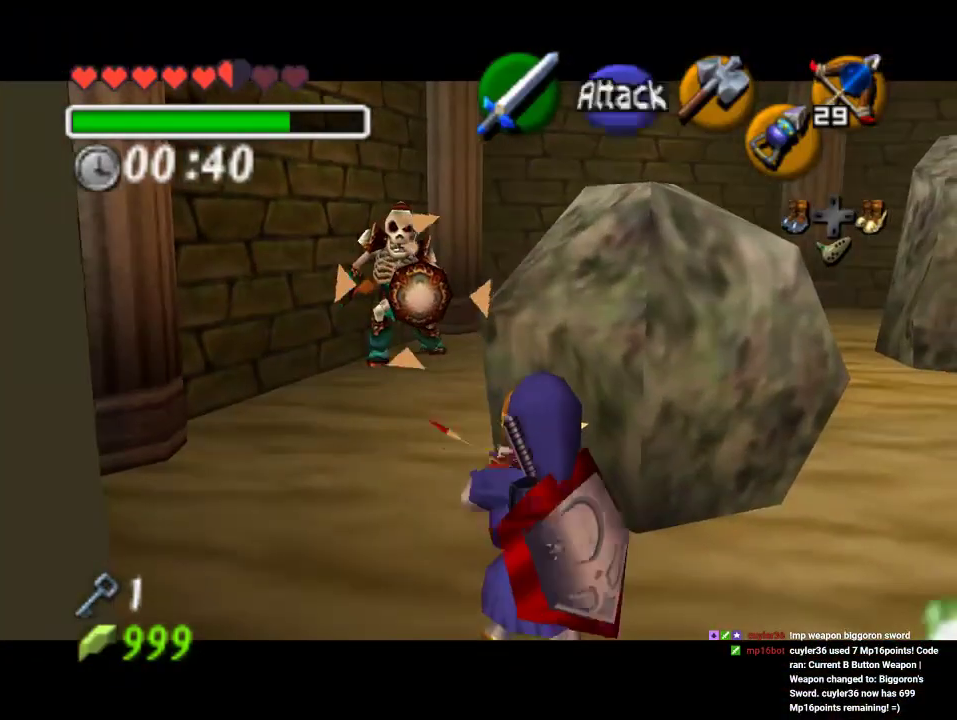
{"dt_ms": 500, "buttons": ["C_RIGHT"], "left_stick": "up-left", "events": []}
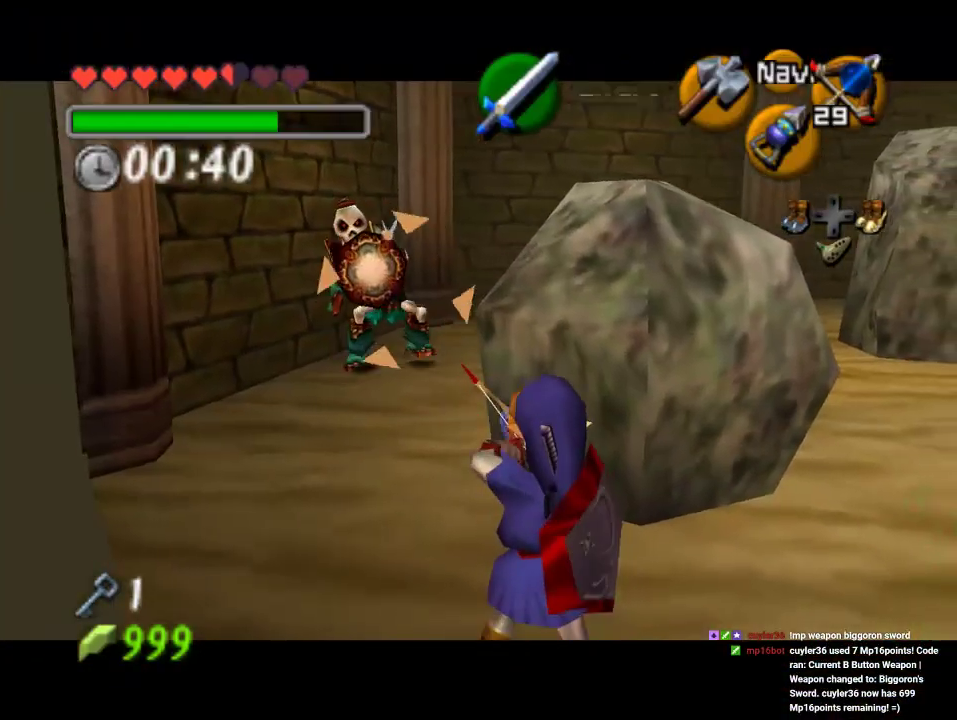
{"dt_ms": 500, "buttons": [], "left_stick": "up-left", "events": [[433, "C_RIGHT", "up"]]}
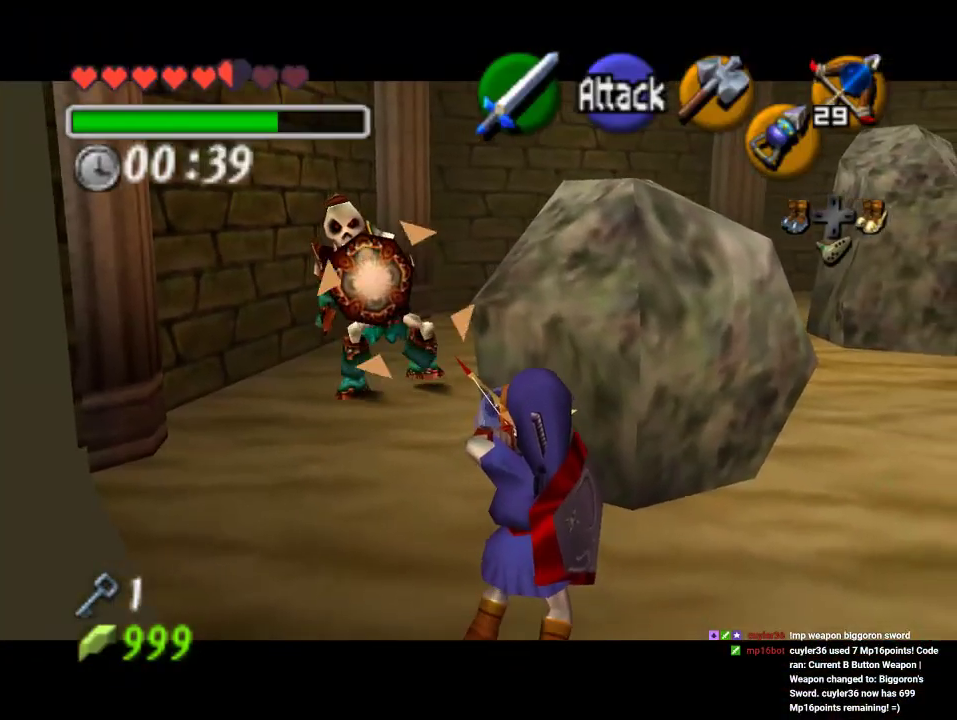
{"dt_ms": 500, "buttons": [], "left_stick": "up-left", "events": []}
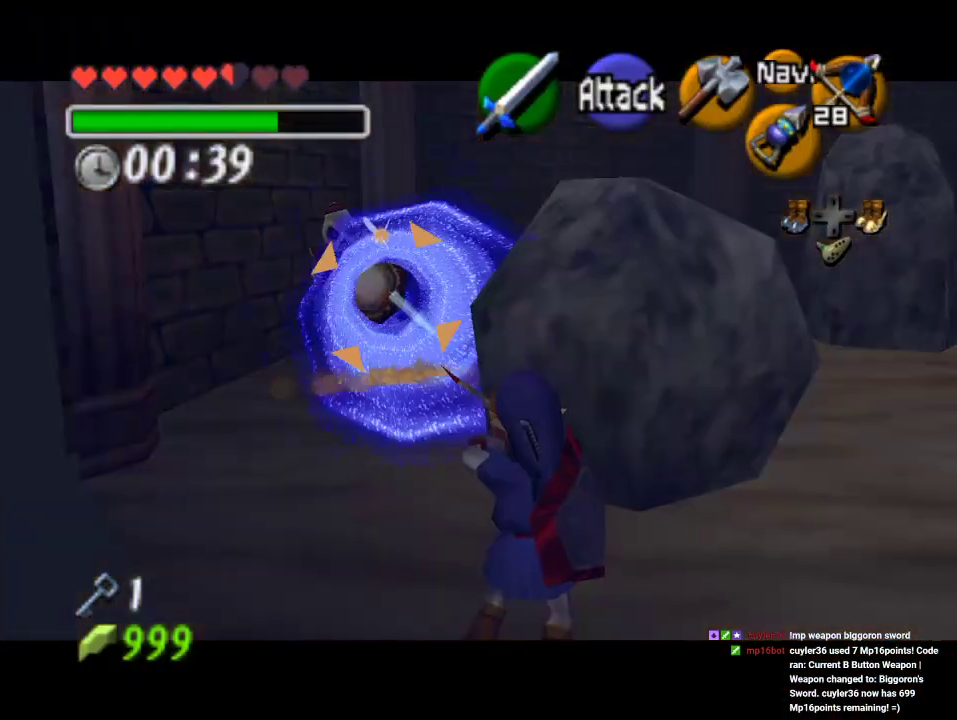
{"dt_ms": 500, "buttons": [], "left_stick": "up-left", "events": []}
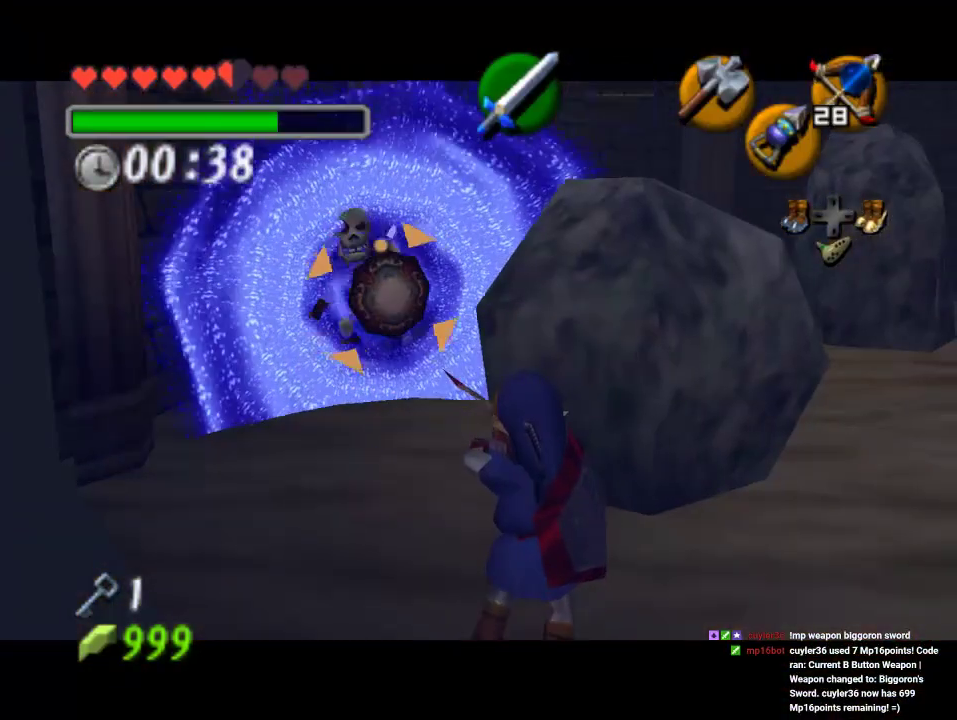
{"dt_ms": 500, "buttons": ["A"], "left_stick": "up-left", "events": [[133, "A", "down"], [200, "A", "up"], [300, "A", "down"], [367, "A", "up"], [467, "A", "down"]]}
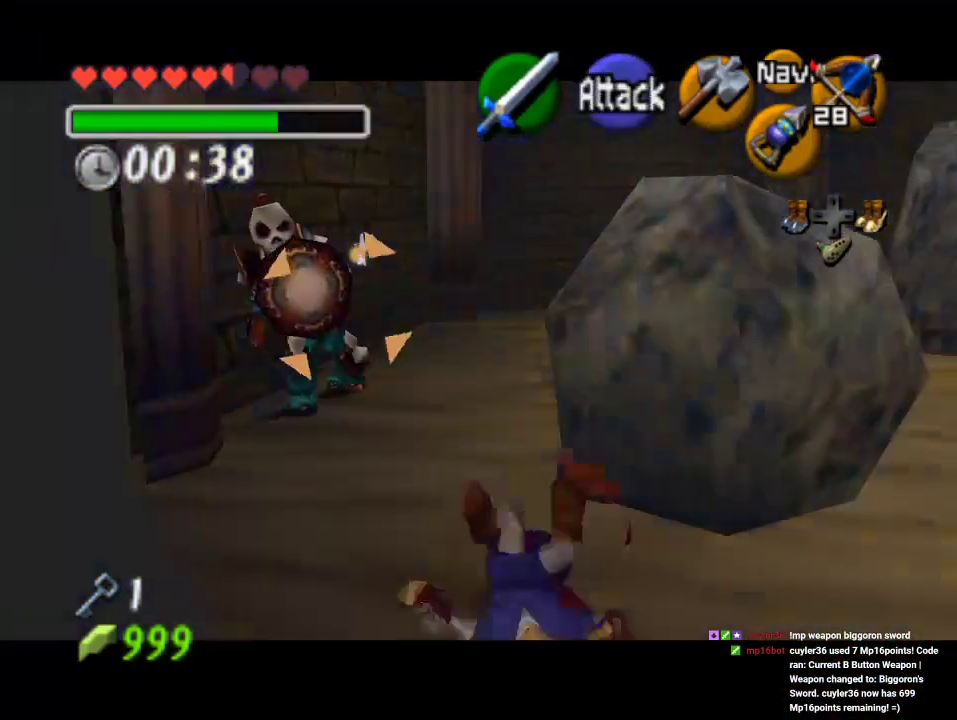
{"dt_ms": 500, "buttons": ["C_RIGHT"], "left_stick": "center", "events": [[33, "A", "up"], [233, "left_stick", "center"], [367, "C_RIGHT", "down"]]}
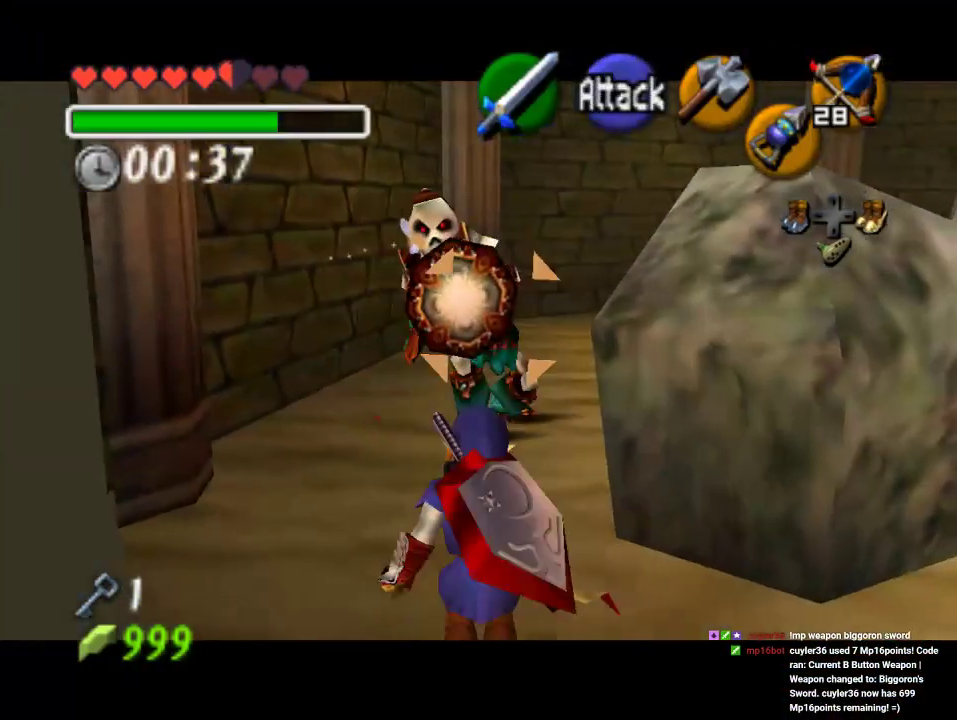
{"dt_ms": 500, "buttons": ["C_RIGHT"], "left_stick": "up-left", "events": [[100, "left_stick", "left"], [300, "left_stick", "up-left"]]}